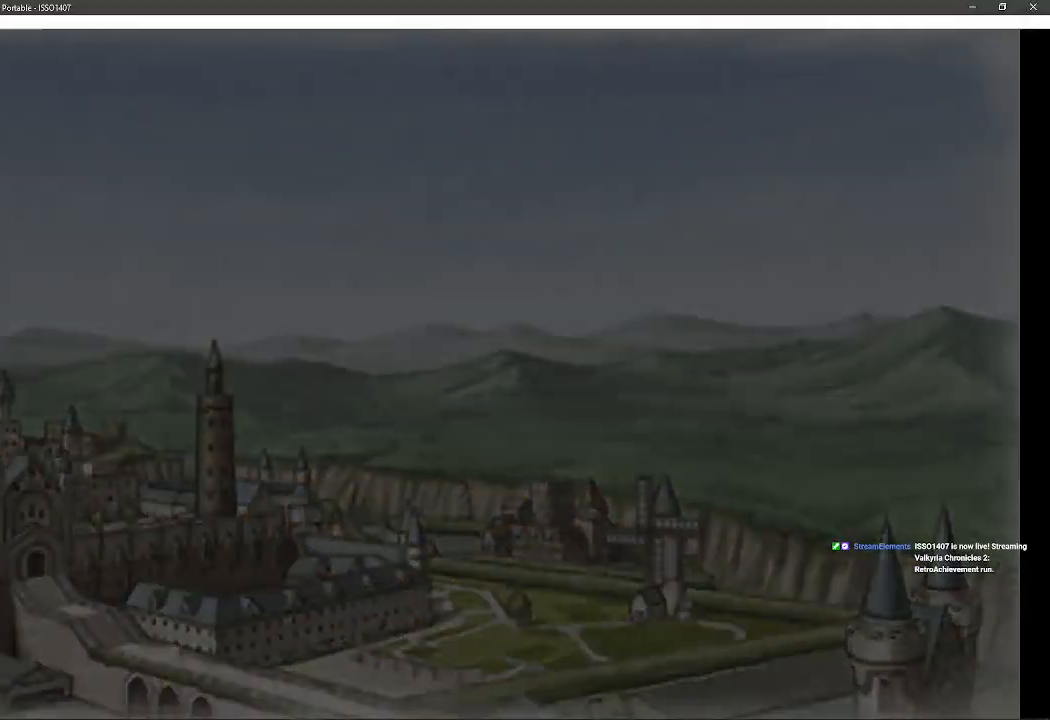
Gameplay with a controller (PlayStation layout); each line is a JSON object with the inputs held at the frame after it (dt_ms = milliseconds from this image to that frame). "events" lists button and stick changes between this image and that frame as [ms after this image, input, new state], when the widget could be followed in between. Not read: SQUARE TRIANGLE.
{"dt_ms": 500, "buttons": [], "left_stick": "center", "right_stick": "center", "events": []}
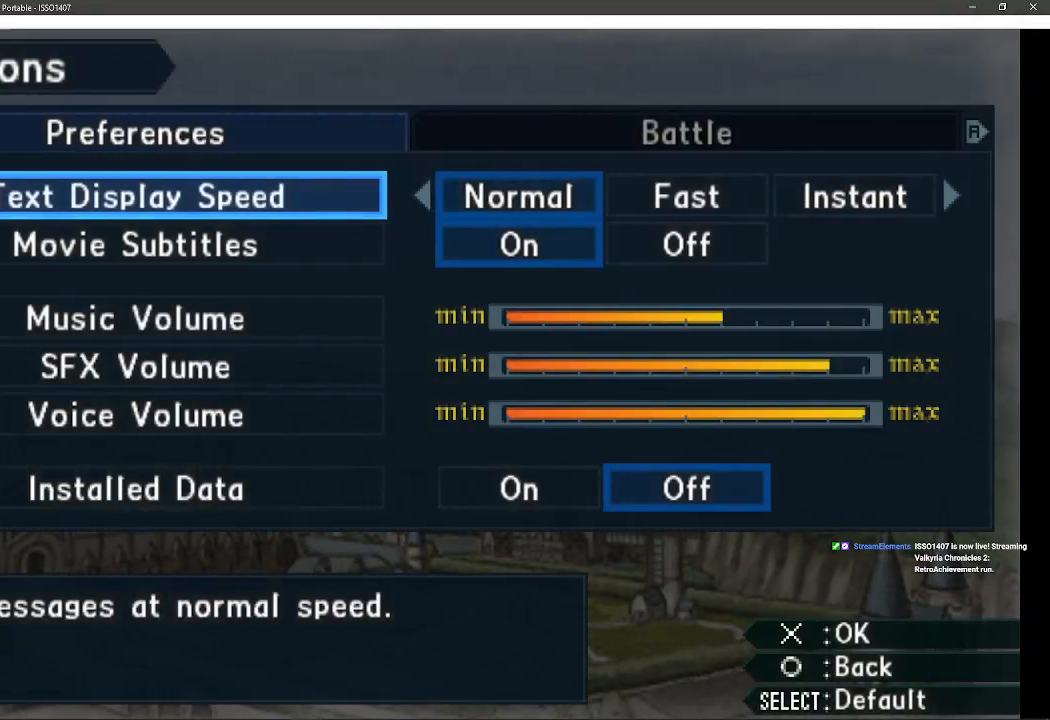
{"dt_ms": 1000, "buttons": [], "left_stick": "center", "right_stick": "center"}
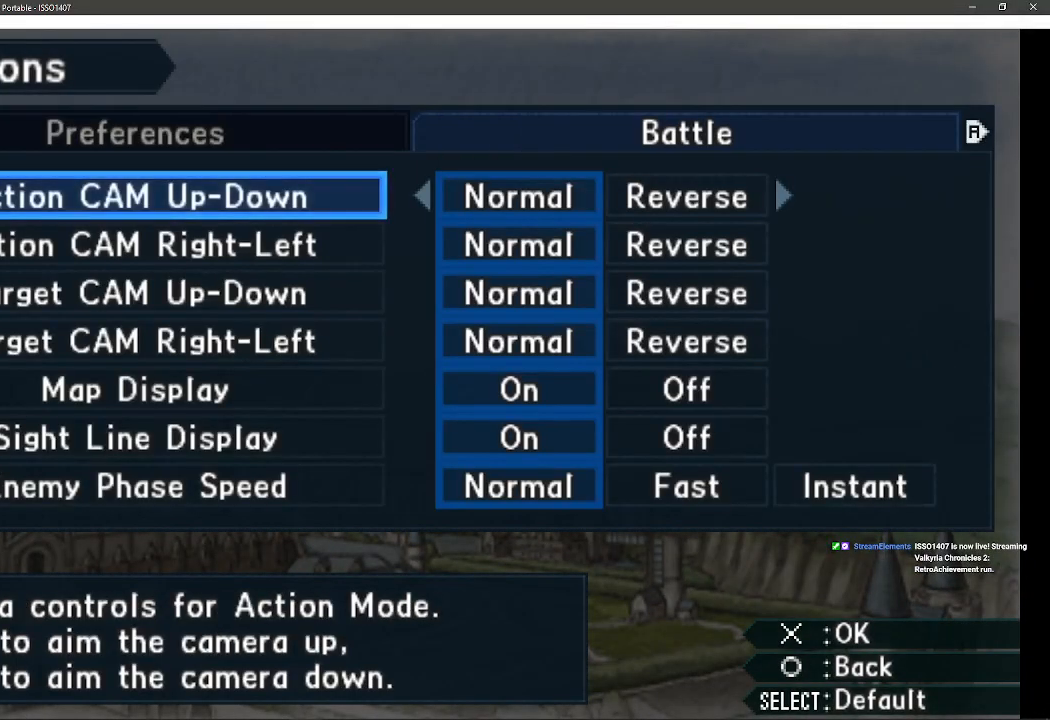
{"dt_ms": 1000, "buttons": [], "left_stick": "center", "right_stick": "center", "events": []}
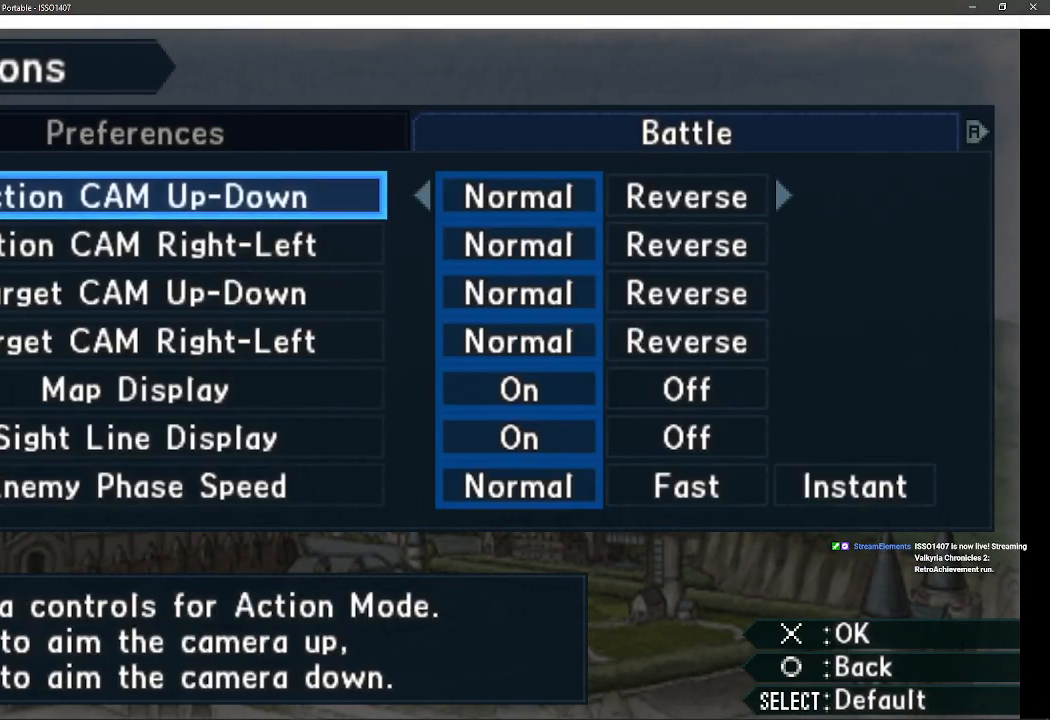
{"dt_ms": 500, "buttons": [], "left_stick": "center", "right_stick": "center", "events": [[117, "DPAD_DOWN", "down"], [267, "DPAD_DOWN", "up"], [383, "DPAD_DOWN", "down"], [500, "DPAD_DOWN", "up"]]}
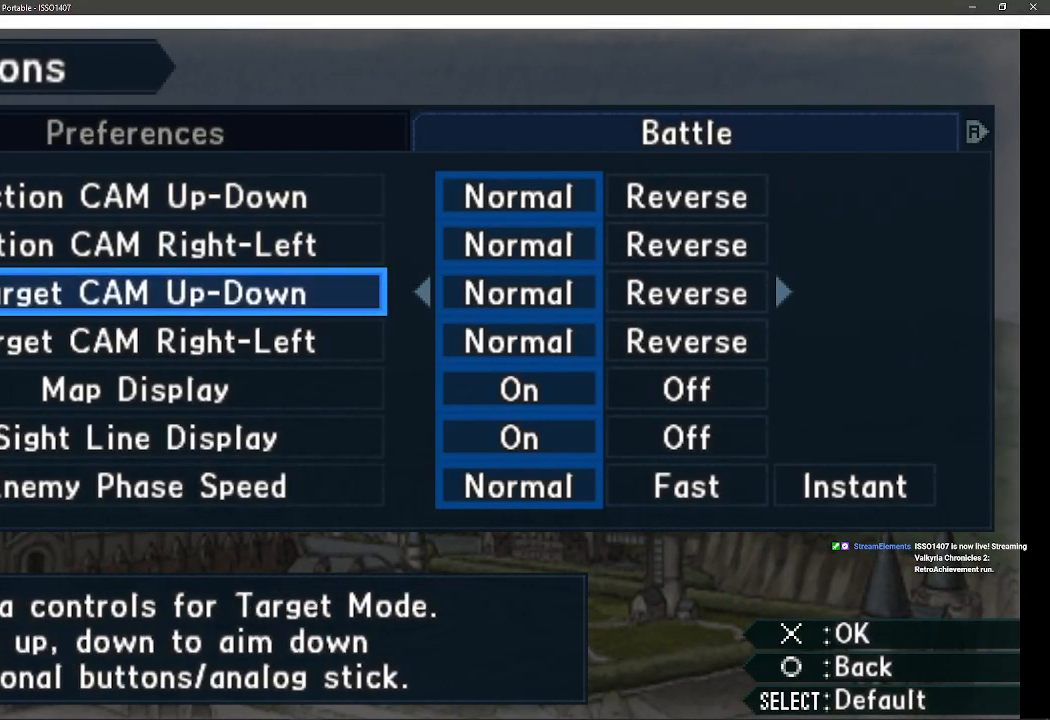
{"dt_ms": 500, "buttons": [], "left_stick": "center", "right_stick": "center", "events": []}
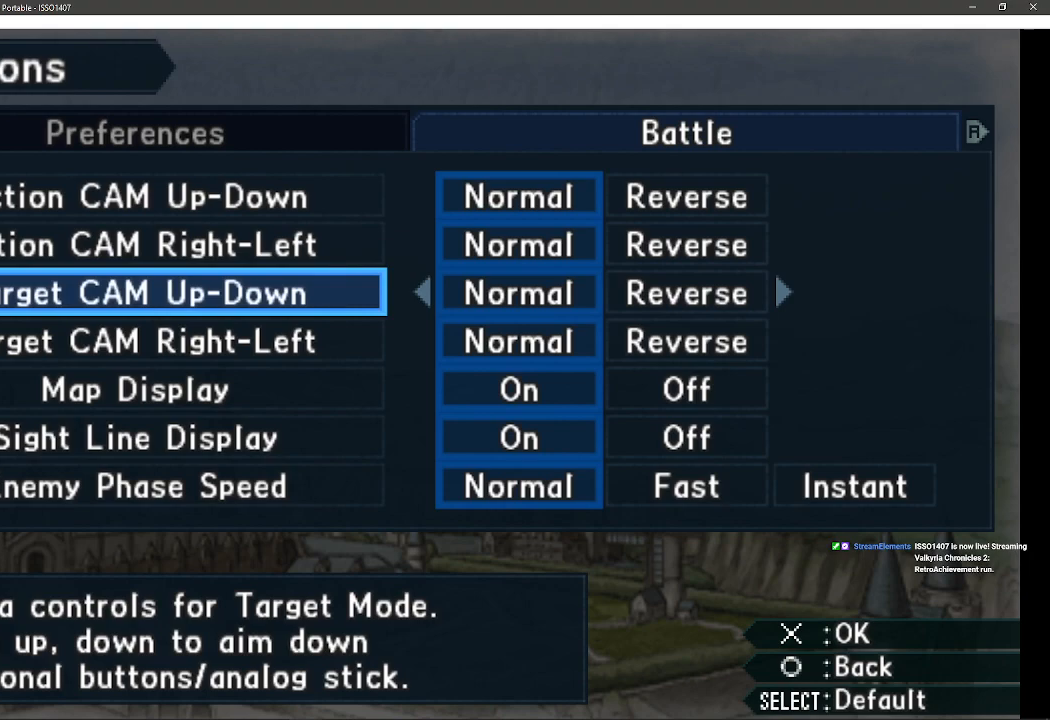
{"dt_ms": 500, "buttons": ["DPAD_DOWN"], "left_stick": "center", "right_stick": "center", "events": [[50, "DPAD_UP", "down"], [250, "DPAD_UP", "up"], [483, "DPAD_DOWN", "down"]]}
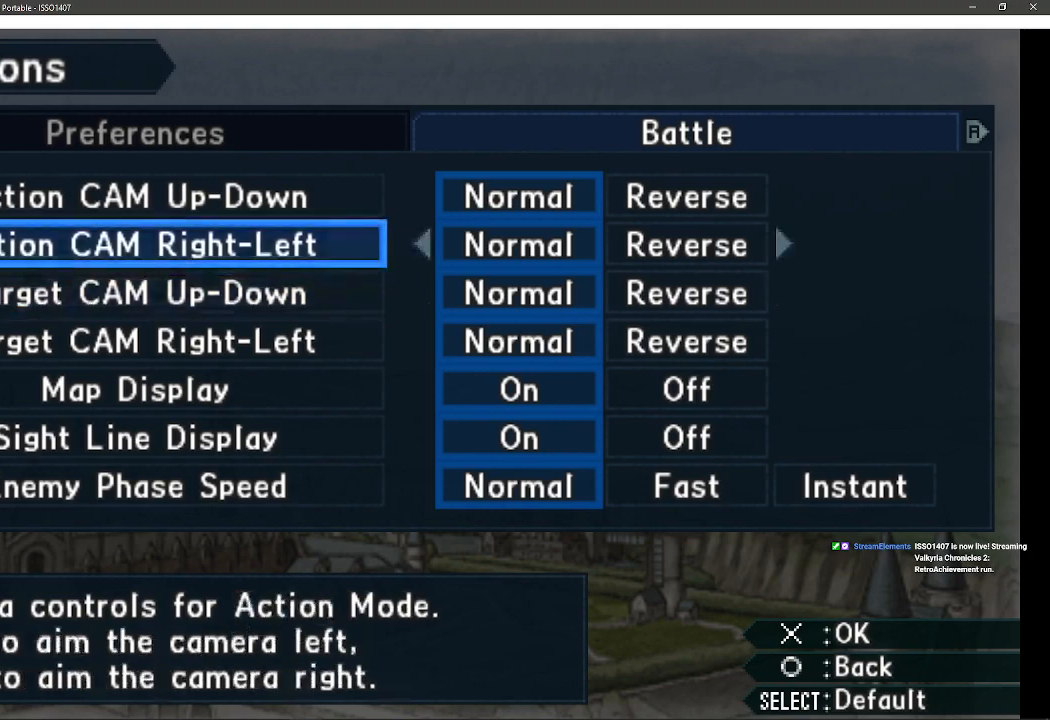
{"dt_ms": 500, "buttons": [], "left_stick": "center", "right_stick": "center", "events": [[83, "DPAD_DOWN", "up"], [200, "DPAD_DOWN", "down"], [300, "DPAD_DOWN", "up"], [400, "DPAD_DOWN", "down"], [500, "DPAD_DOWN", "up"]]}
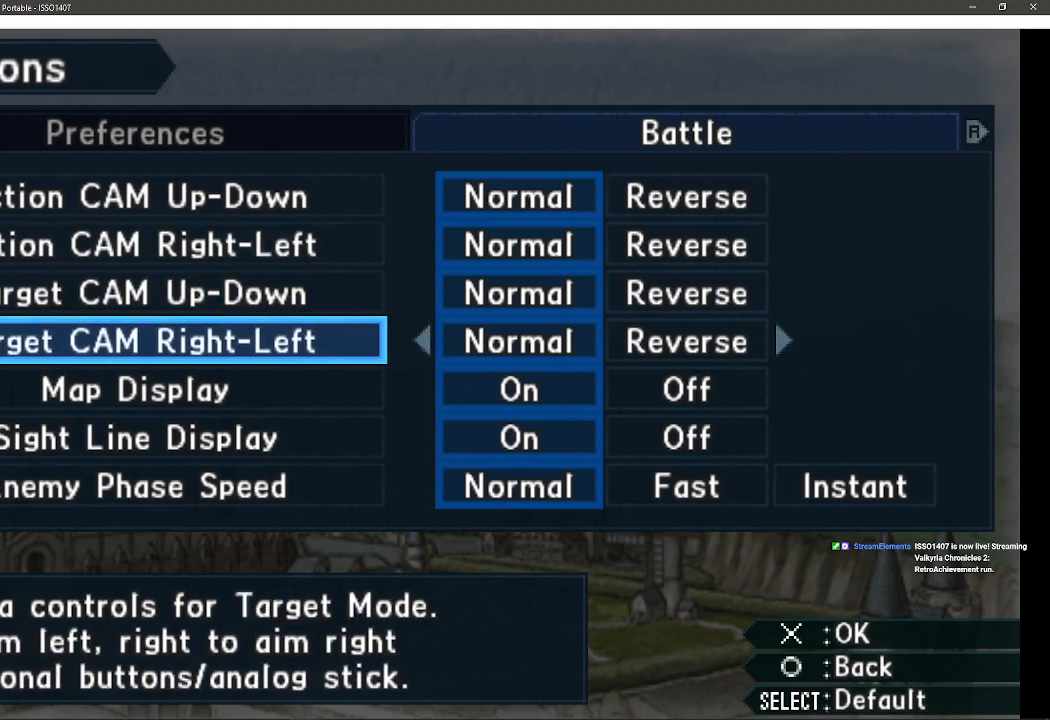
{"dt_ms": 500, "buttons": [], "left_stick": "center", "right_stick": "center", "events": [[100, "DPAD_DOWN", "down"], [217, "DPAD_DOWN", "up"]]}
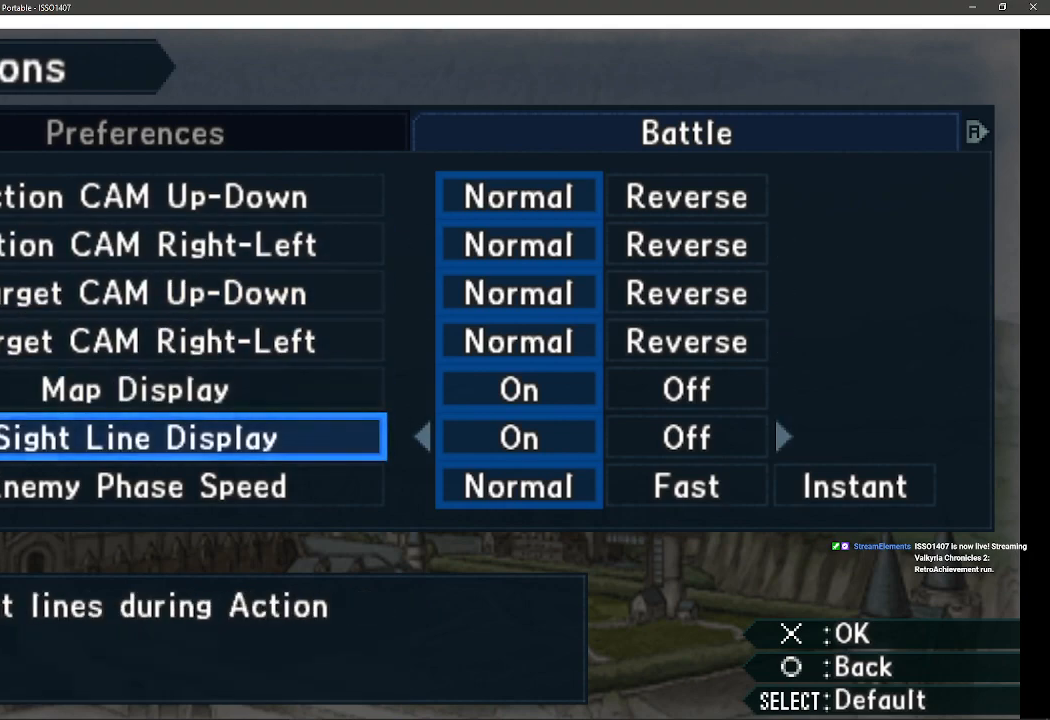
{"dt_ms": 500, "buttons": ["DPAD_RIGHT"], "left_stick": "center", "right_stick": "center", "events": [[33, "DPAD_DOWN", "down"], [133, "DPAD_DOWN", "up"], [483, "DPAD_RIGHT", "down"]]}
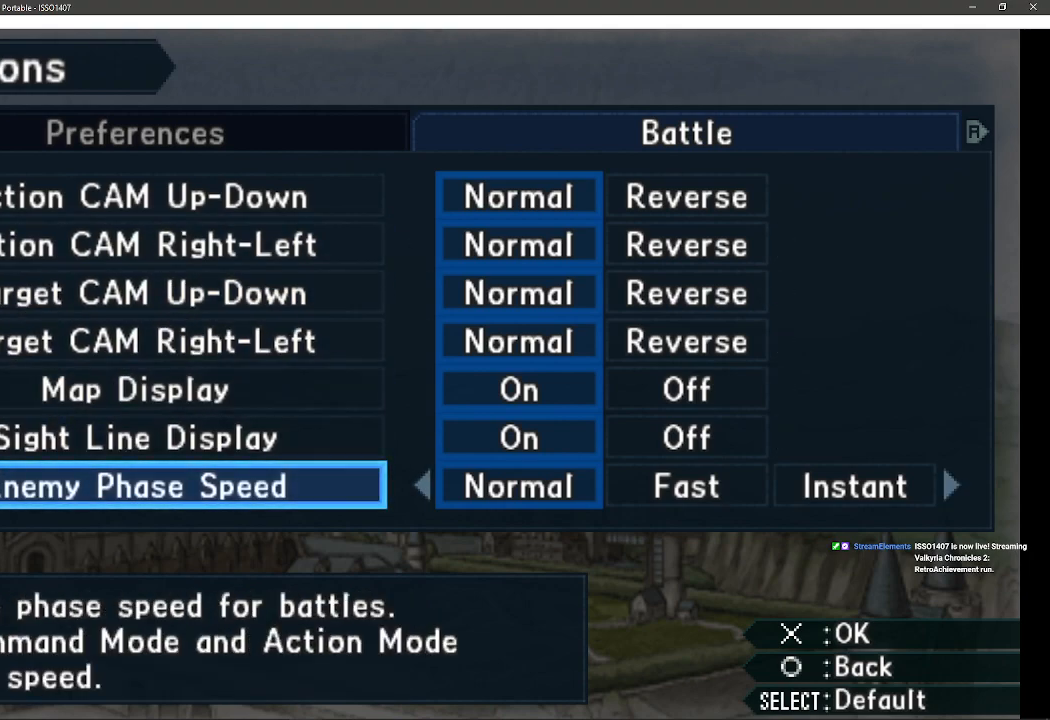
{"dt_ms": 500, "buttons": [], "left_stick": "center", "right_stick": "center", "events": [[117, "DPAD_RIGHT", "up"]]}
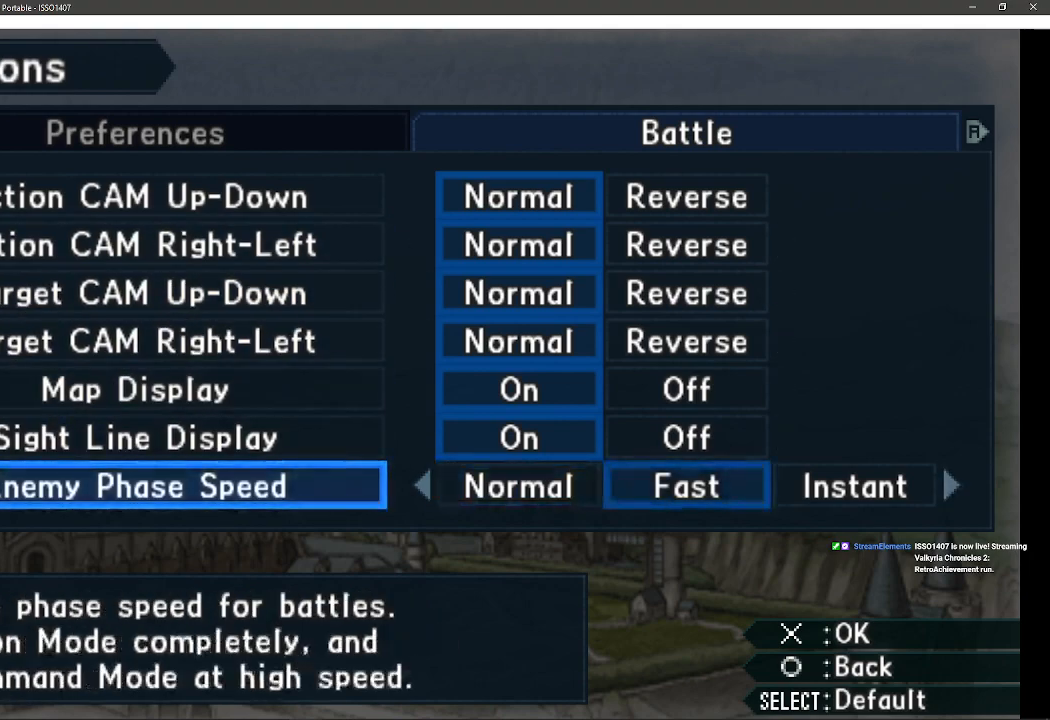
{"dt_ms": 500, "buttons": [], "left_stick": "center", "right_stick": "center", "events": [[167, "CROSS", "down"], [350, "CROSS", "up"]]}
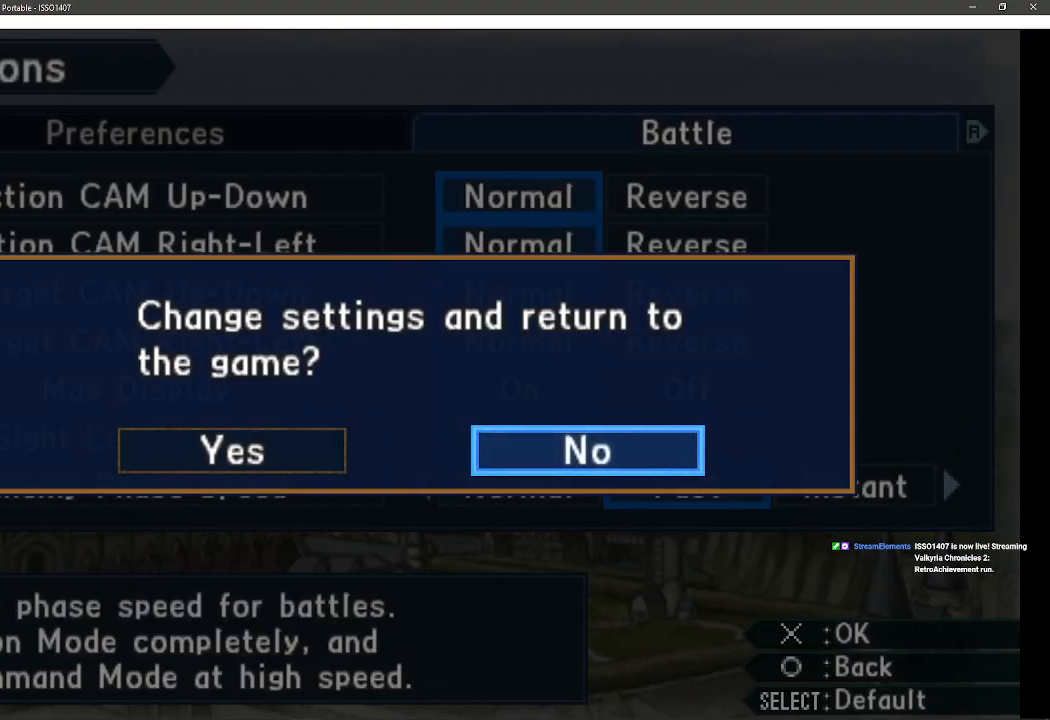
{"dt_ms": 500, "buttons": ["DPAD_LEFT"], "left_stick": "center", "right_stick": "center", "events": [[483, "DPAD_LEFT", "down"]]}
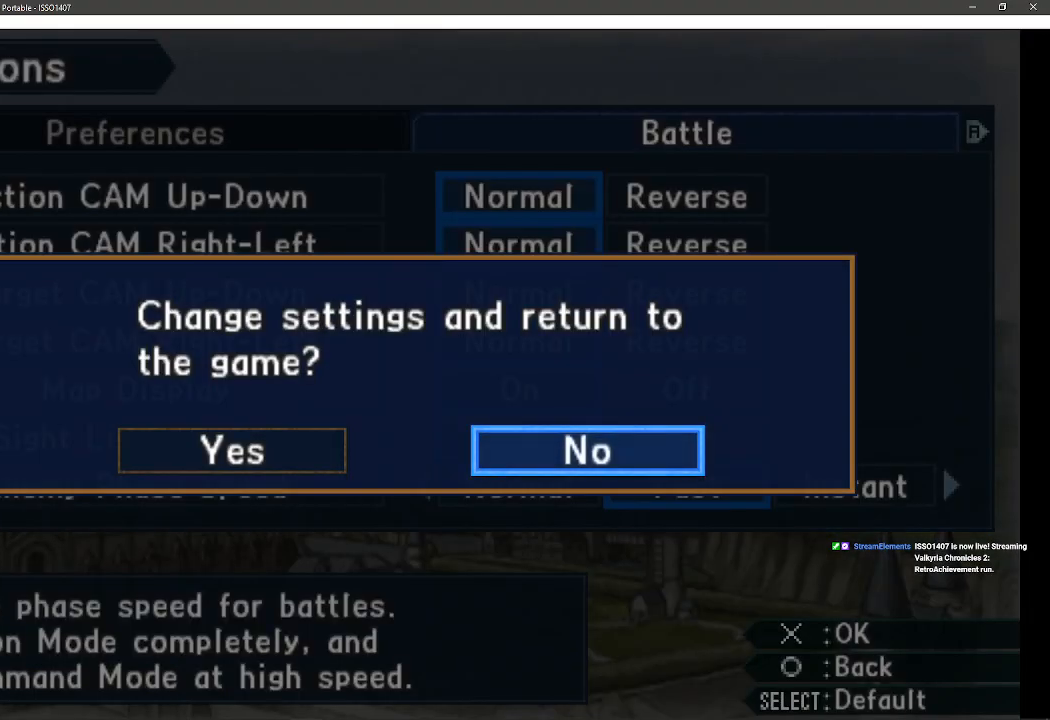
{"dt_ms": 500, "buttons": [], "left_stick": "center", "right_stick": "center", "events": [[133, "DPAD_LEFT", "up"]]}
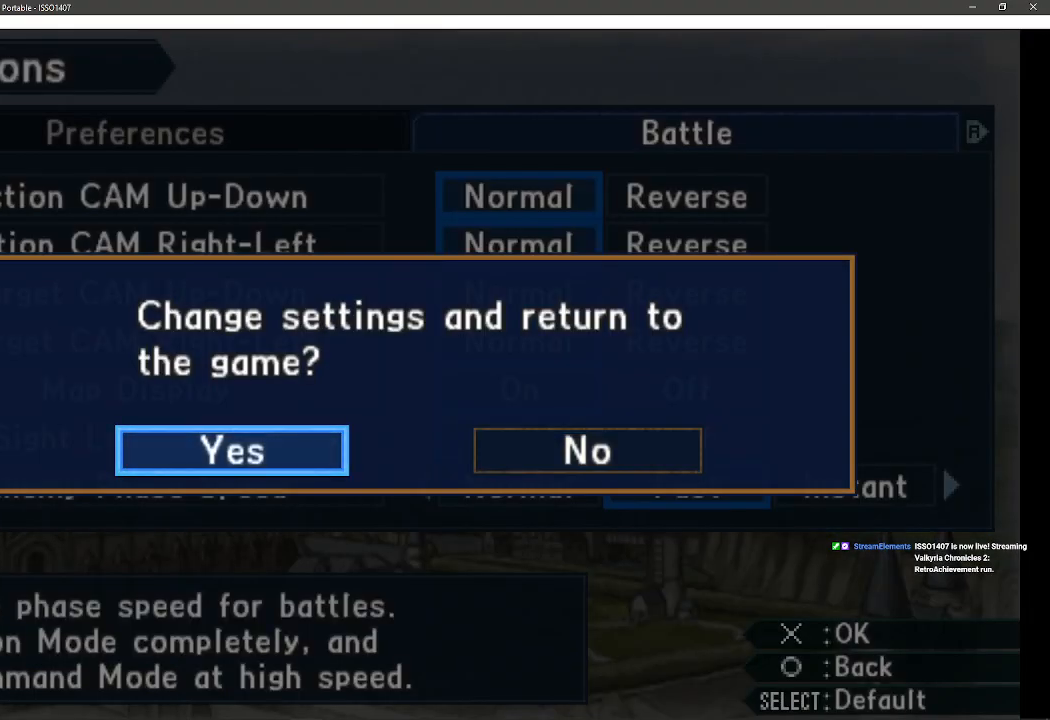
{"dt_ms": 500, "buttons": [], "left_stick": "center", "right_stick": "center", "events": []}
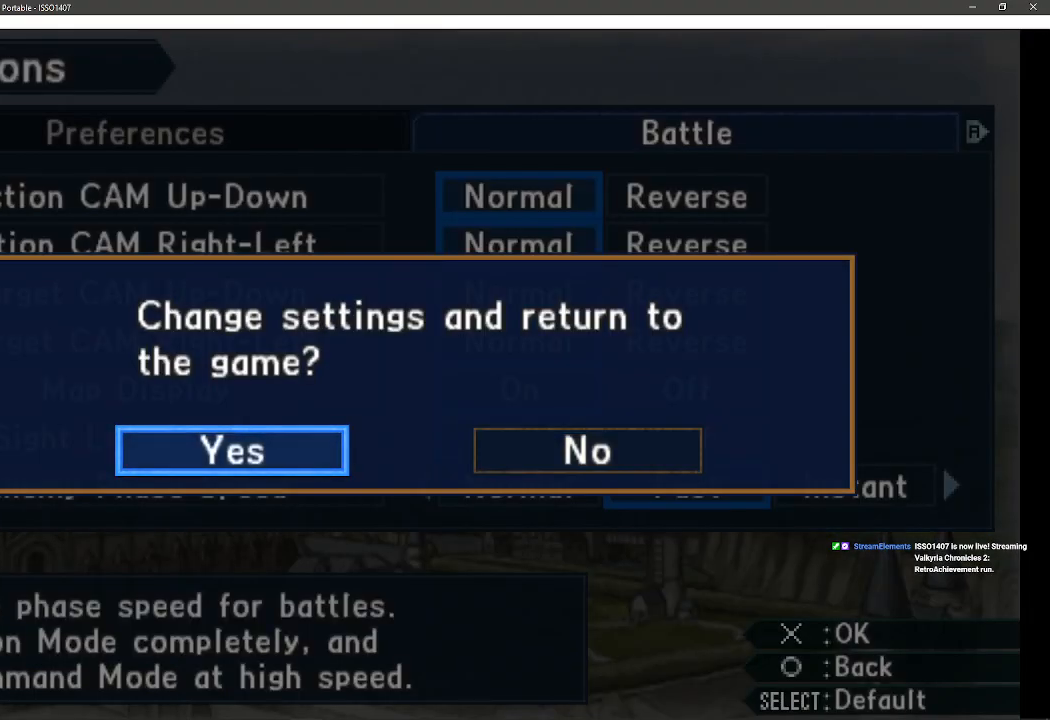
{"dt_ms": 500, "buttons": [], "left_stick": "center", "right_stick": "center", "events": [[233, "DPAD_RIGHT", "down"], [400, "DPAD_RIGHT", "up"]]}
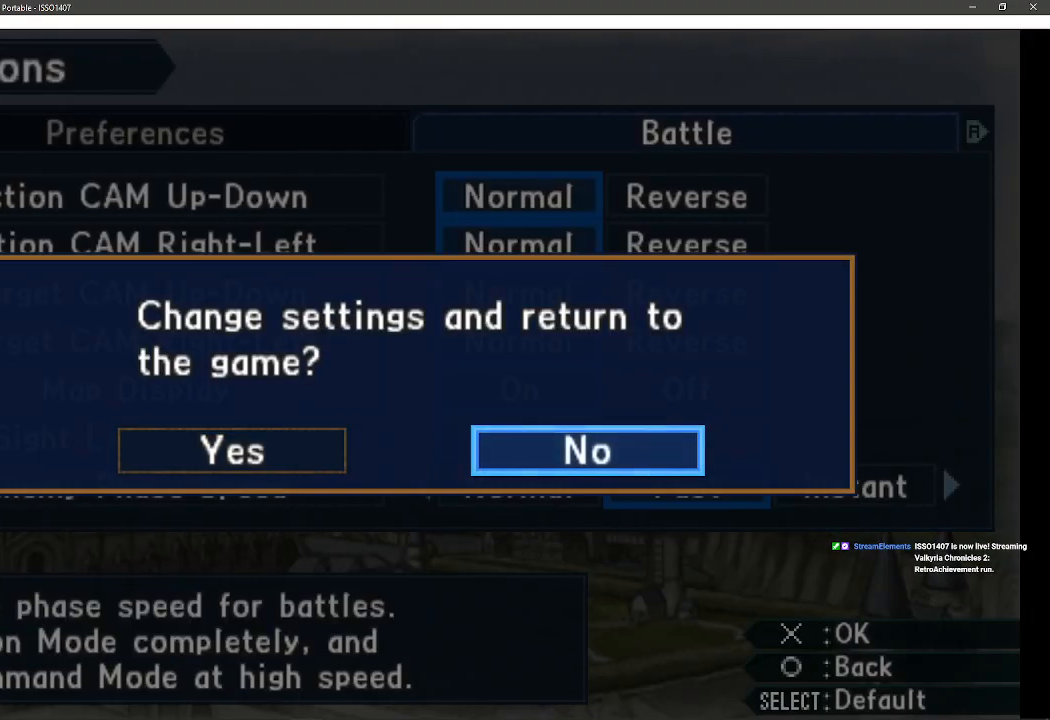
{"dt_ms": 500, "buttons": [], "left_stick": "center", "right_stick": "center", "events": []}
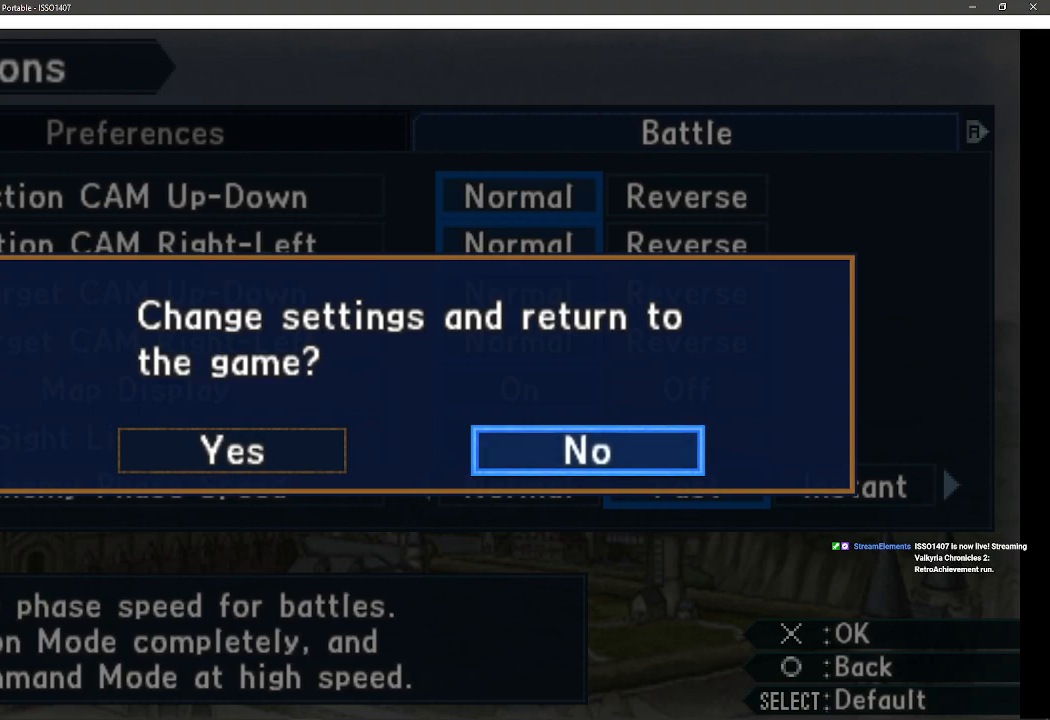
{"dt_ms": 500, "buttons": [], "left_stick": "center", "right_stick": "center", "events": [[250, "DPAD_LEFT", "down"], [400, "DPAD_LEFT", "up"]]}
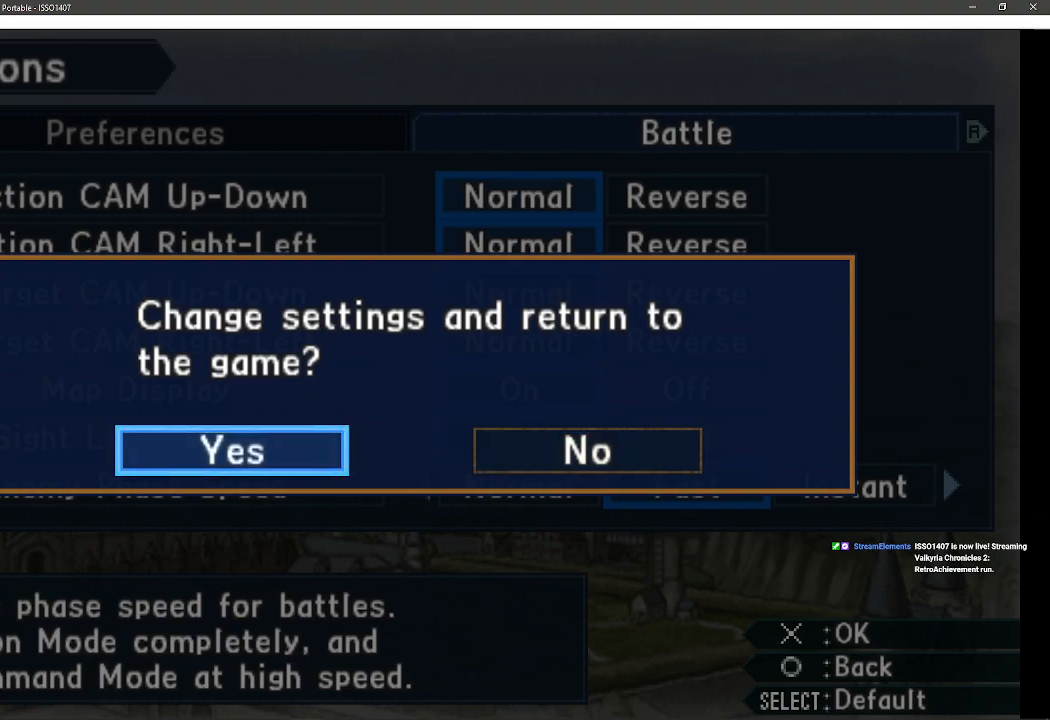
{"dt_ms": 500, "buttons": [], "left_stick": "center", "right_stick": "center", "events": [[383, "DPAD_RIGHT", "down"], [500, "DPAD_RIGHT", "up"]]}
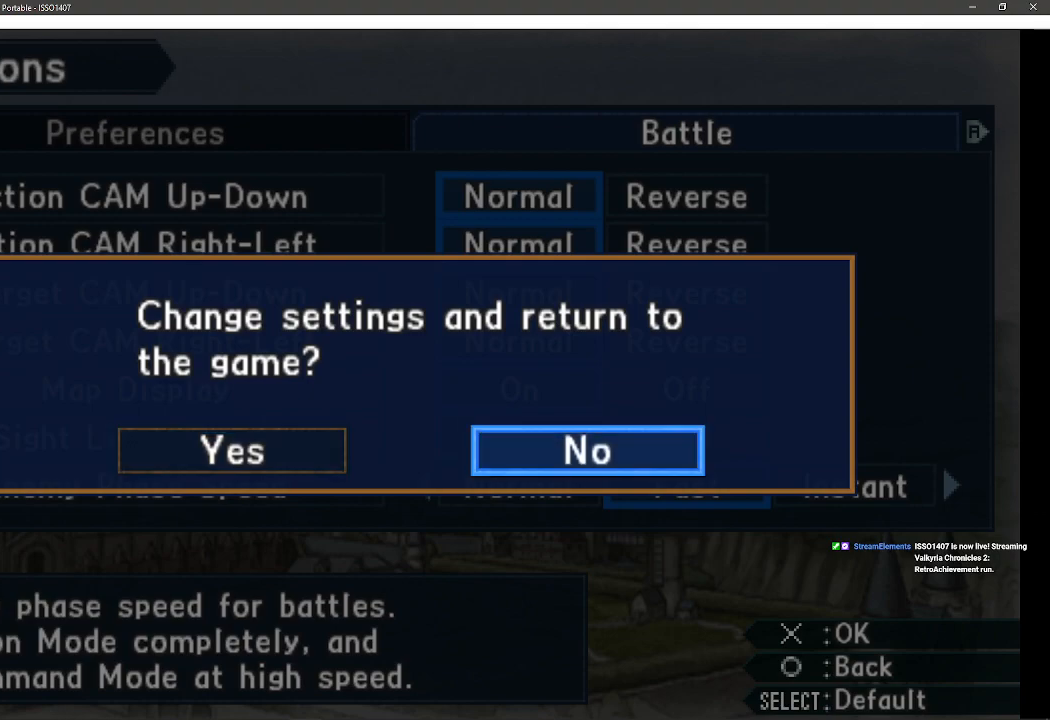
{"dt_ms": 500, "buttons": [], "left_stick": "center", "right_stick": "center", "events": [[183, "CROSS", "down"], [350, "CROSS", "up"]]}
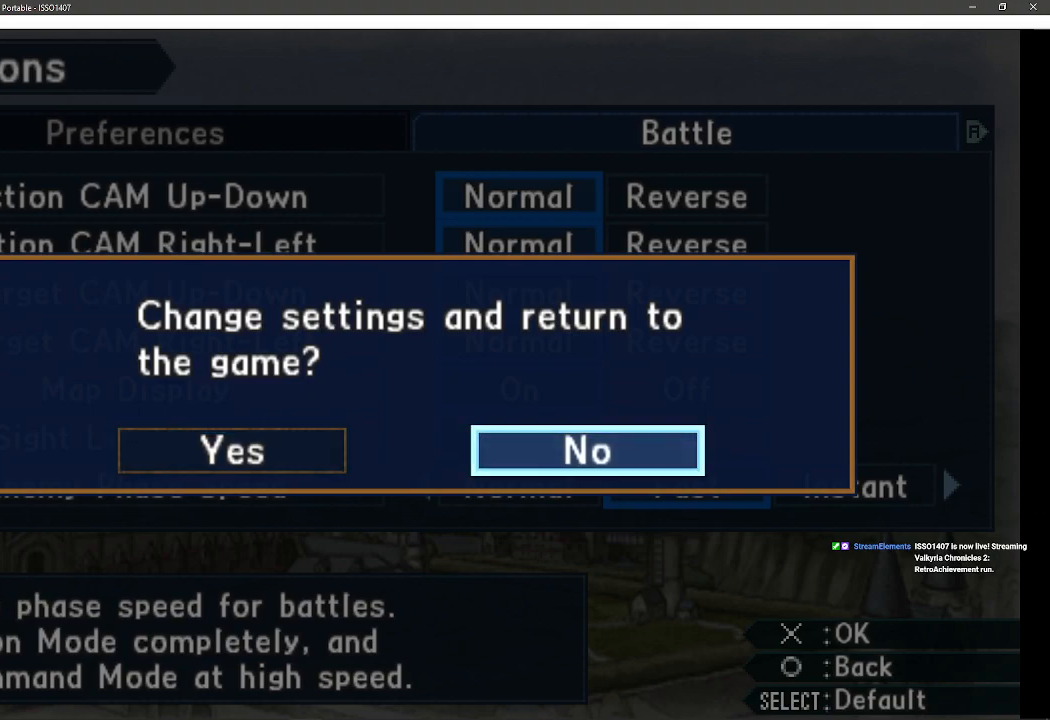
{"dt_ms": 500, "buttons": [], "left_stick": "center", "right_stick": "center", "events": []}
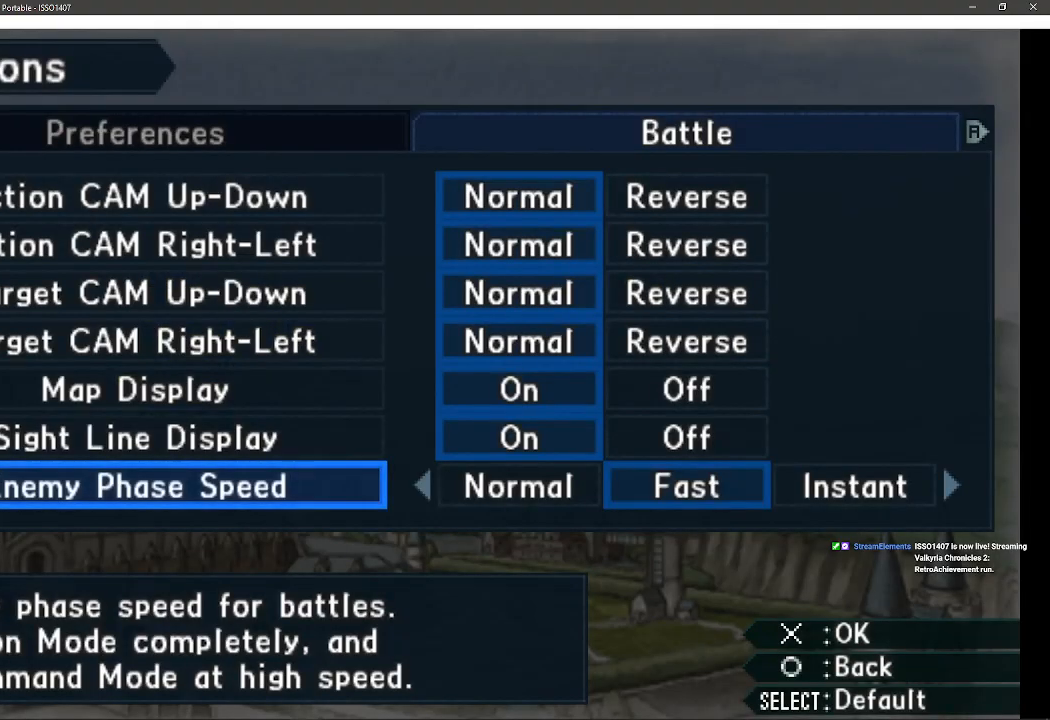
{"dt_ms": 500, "buttons": [], "left_stick": "center", "right_stick": "center", "events": [[150, "DPAD_LEFT", "down"], [250, "DPAD_LEFT", "up"]]}
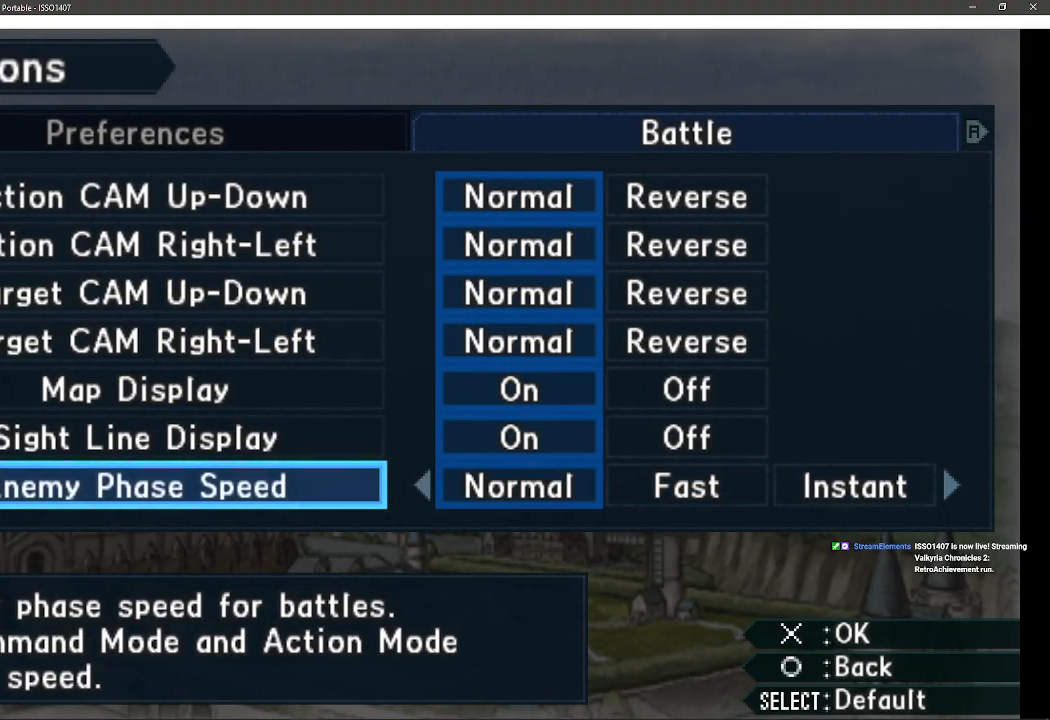
{"dt_ms": 500, "buttons": [], "left_stick": "center", "right_stick": "center", "events": [[250, "CROSS", "down"], [433, "CROSS", "up"]]}
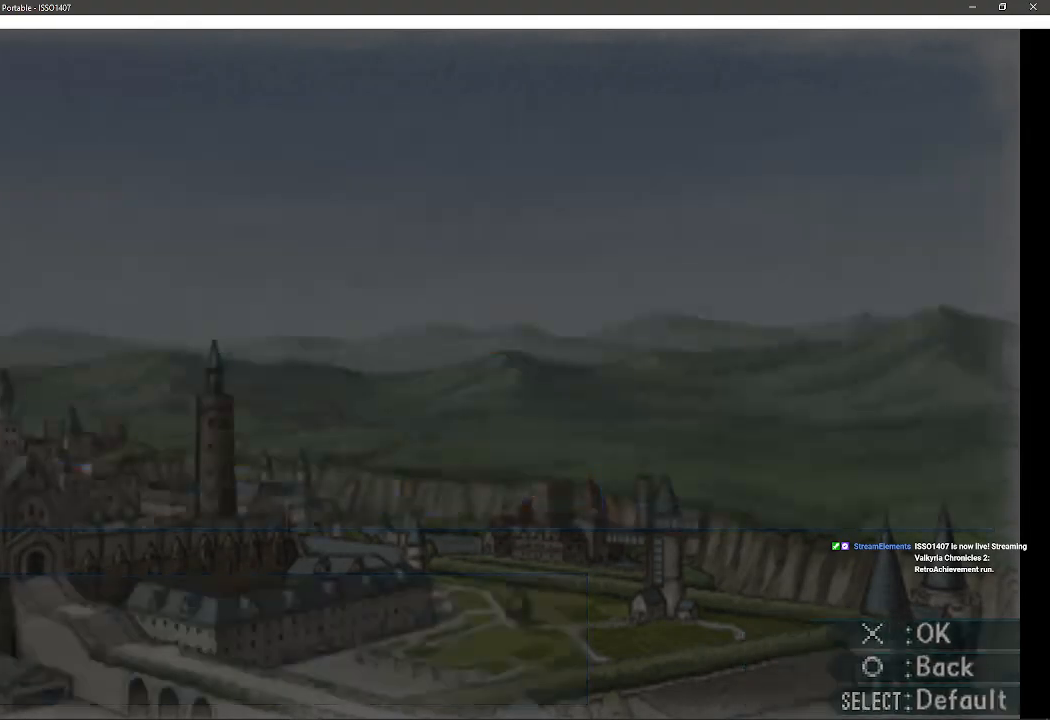
{"dt_ms": 500, "buttons": [], "left_stick": "center", "right_stick": "center", "events": []}
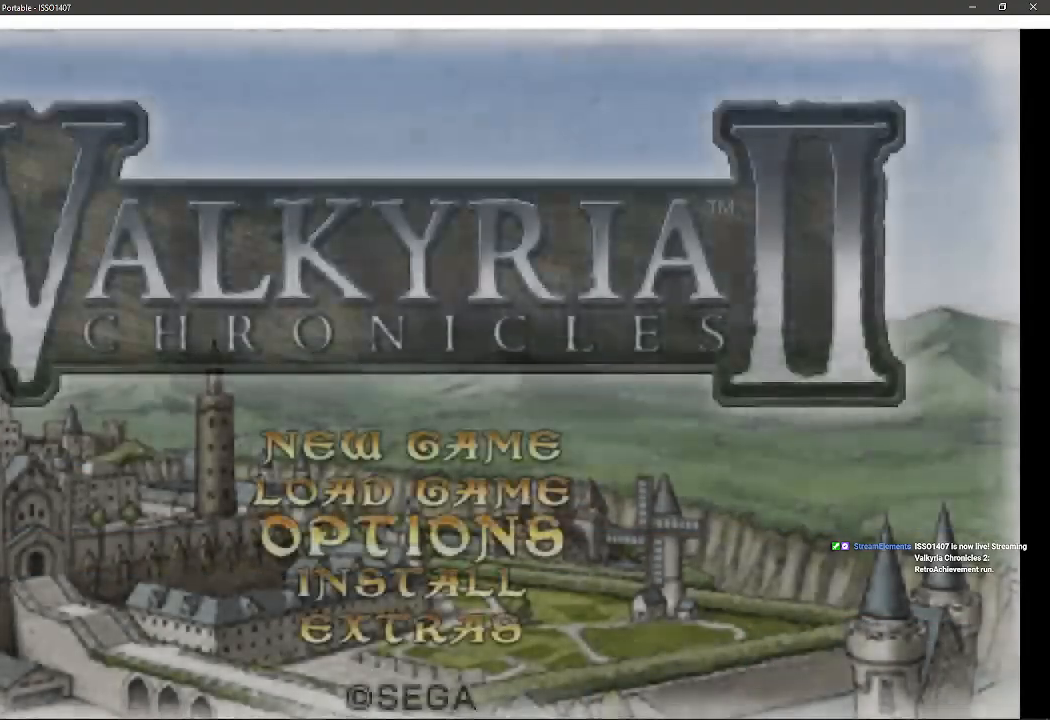
{"dt_ms": 500, "buttons": ["DPAD_UP"], "left_stick": "center", "right_stick": "center", "events": [[433, "DPAD_UP", "down"]]}
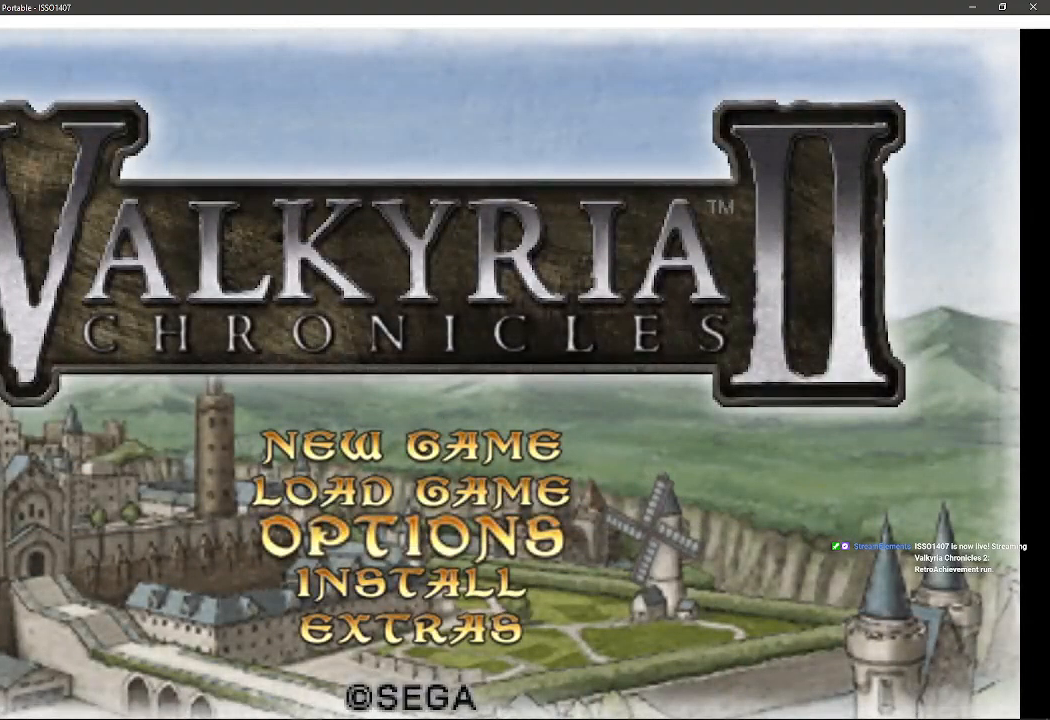
{"dt_ms": 500, "buttons": [], "left_stick": "center", "right_stick": "center", "events": [[33, "DPAD_UP", "up"], [217, "DPAD_UP", "down"], [350, "DPAD_UP", "up"]]}
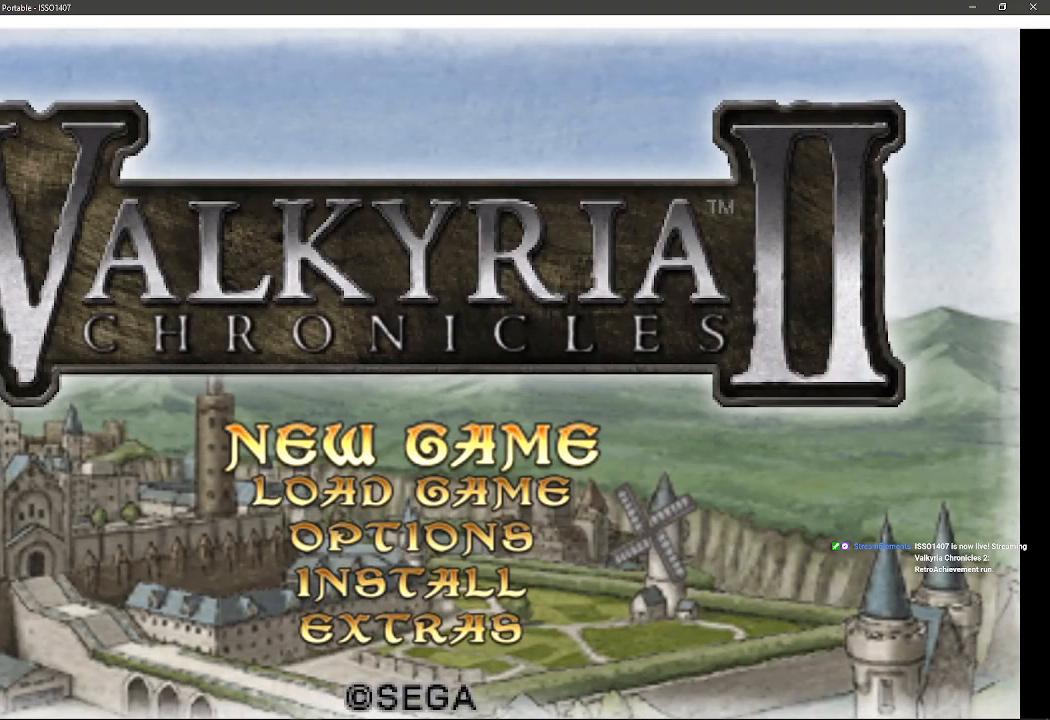
{"dt_ms": 500, "buttons": [], "left_stick": "center", "right_stick": "center", "events": []}
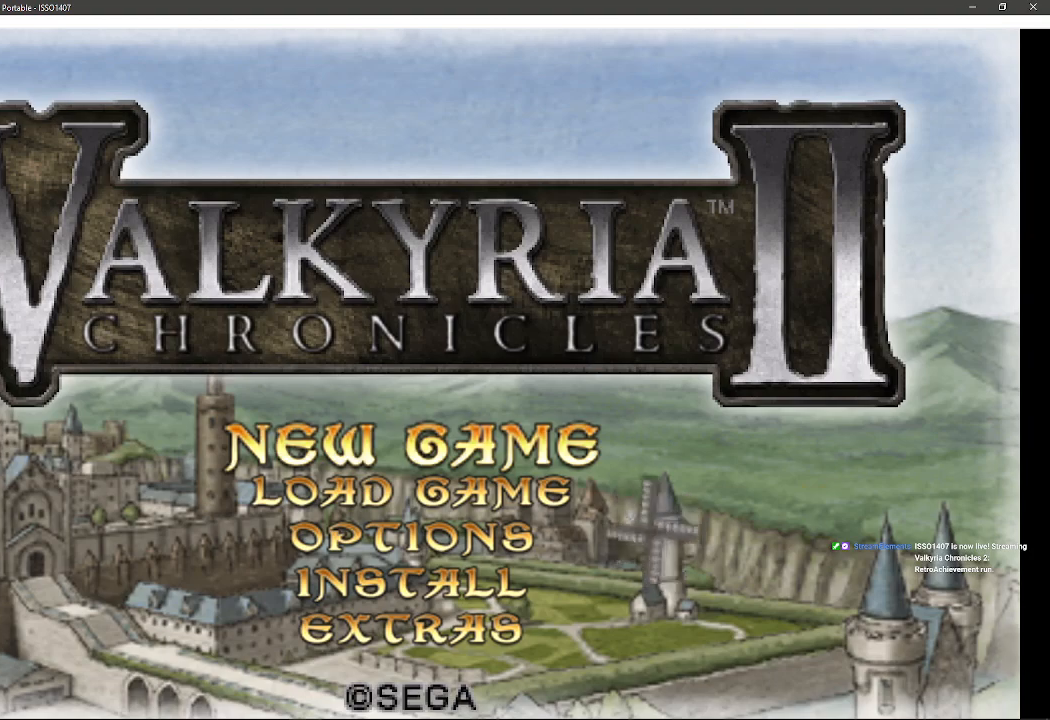
{"dt_ms": 500, "buttons": [], "left_stick": "center", "right_stick": "center", "events": [[50, "CROSS", "down"], [200, "CROSS", "up"]]}
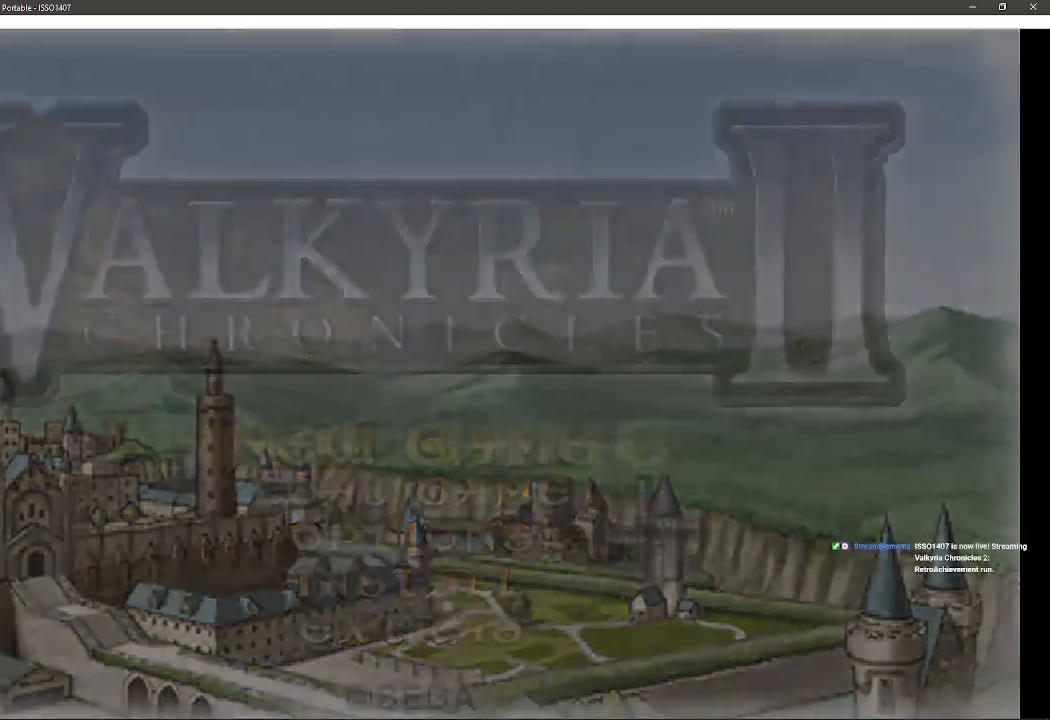
{"dt_ms": 500, "buttons": [], "left_stick": "center", "right_stick": "center", "events": []}